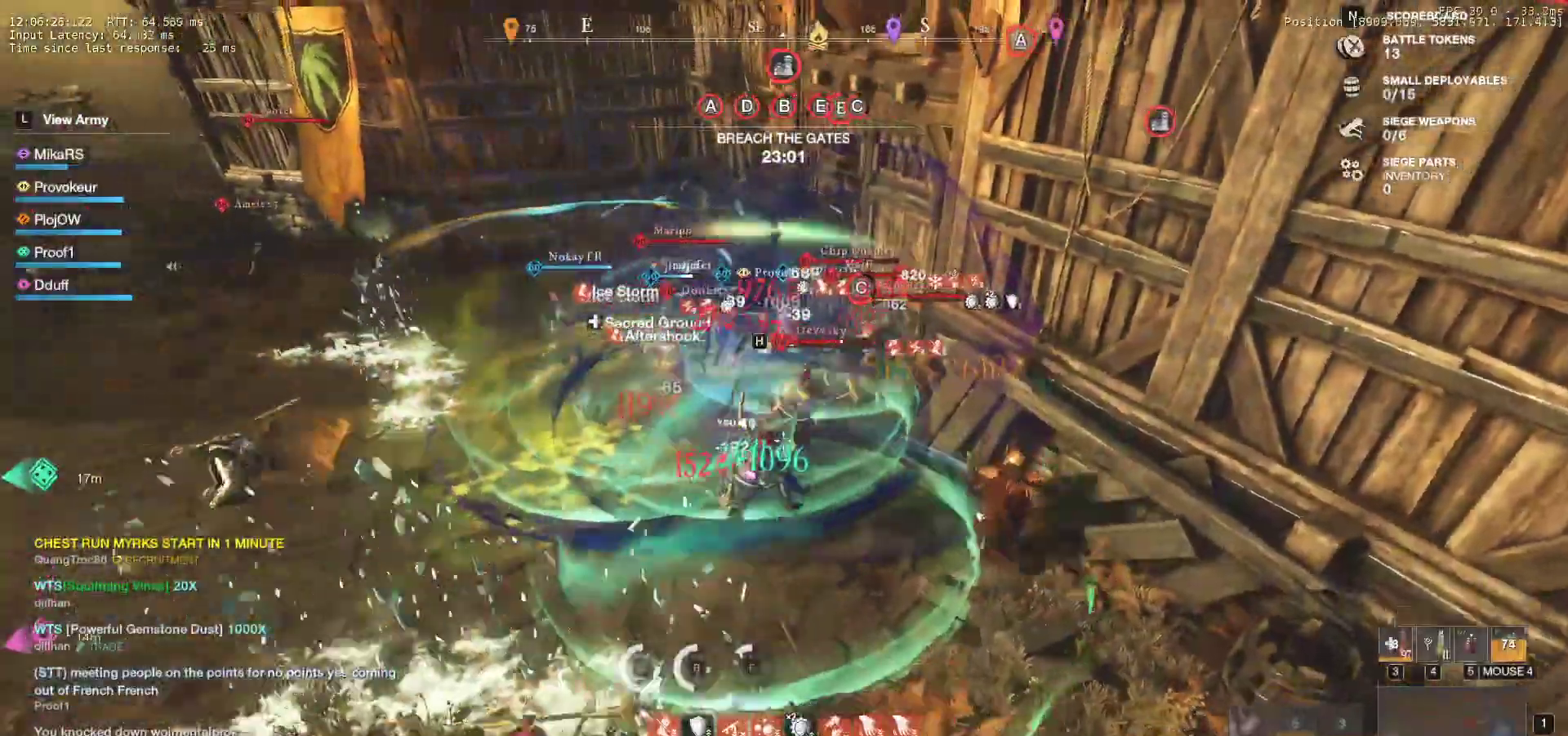
Gameplay with keyboard and mouse; each line is a JSON object with the keys and mouse buttons held at the frame after it. "events" lists presses ("down") and releases ("up") of "a", "ctrl", "d", "e", "f", "q", "r", "s", "shift", "space", "tab", "w", "mouse_left", "mouse_wheel", "mouse_right", "mouse_mb4" and "mouse_mb5" between this image and that frame as [ms after this image, input, new state], when the widget could be followed in between. "mouse_left", "mouse_wheel", "mouse_right", "mouse_mb4", "mouse_mb5" = the "left", "wheel", "right", "mb4", "mb5" buttons of the "mouse" list. No other keys are recorded. "wheel" means that the mouse wheel is clicked or scrolled. Mouse movement is not recorded.
{"keys": ["a"], "mouse": [], "events": [[217, "s", "up"]]}
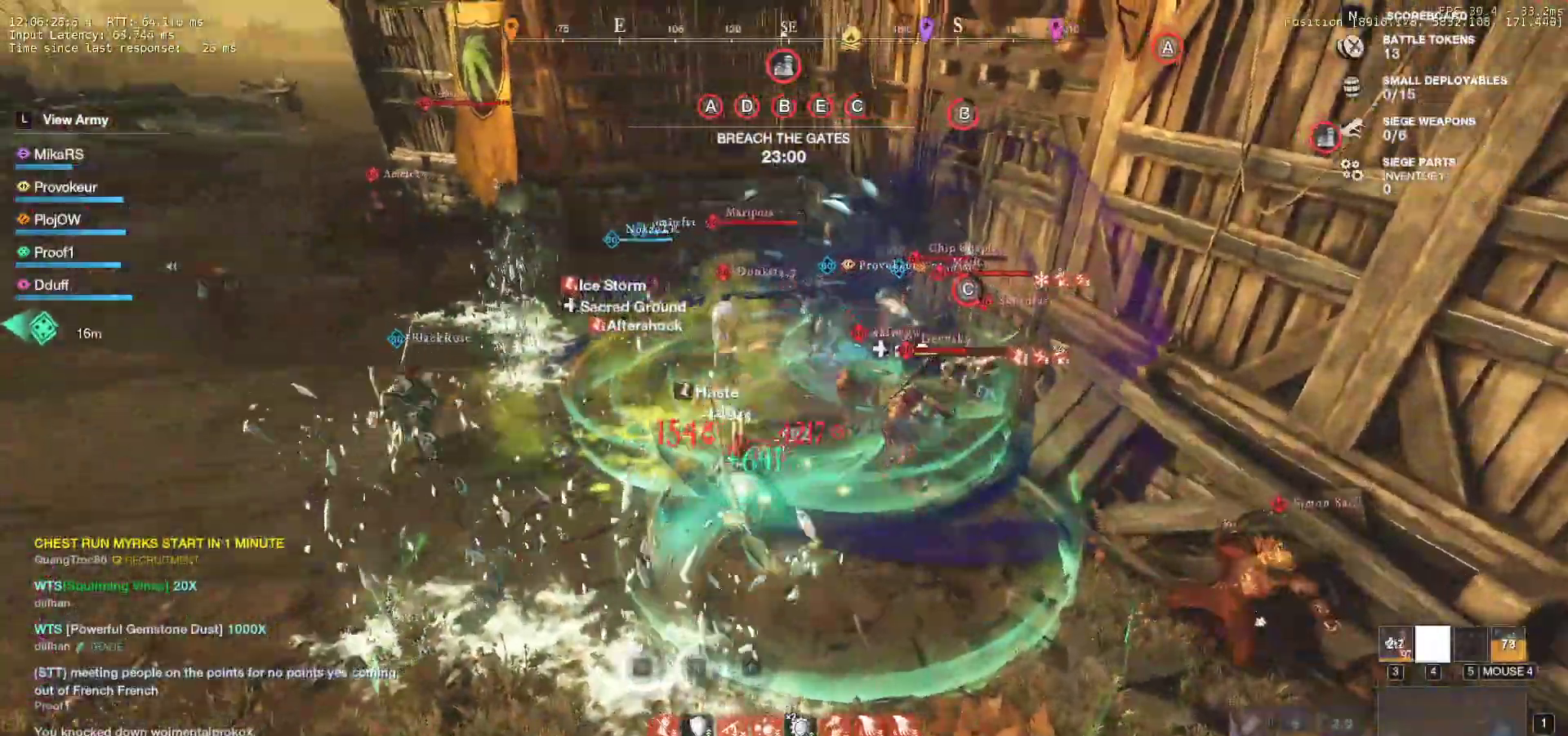
{"keys": ["d"], "mouse": [], "events": [[200, "s", "down"], [283, "a", "up"], [283, "d", "down"], [483, "s", "up"]]}
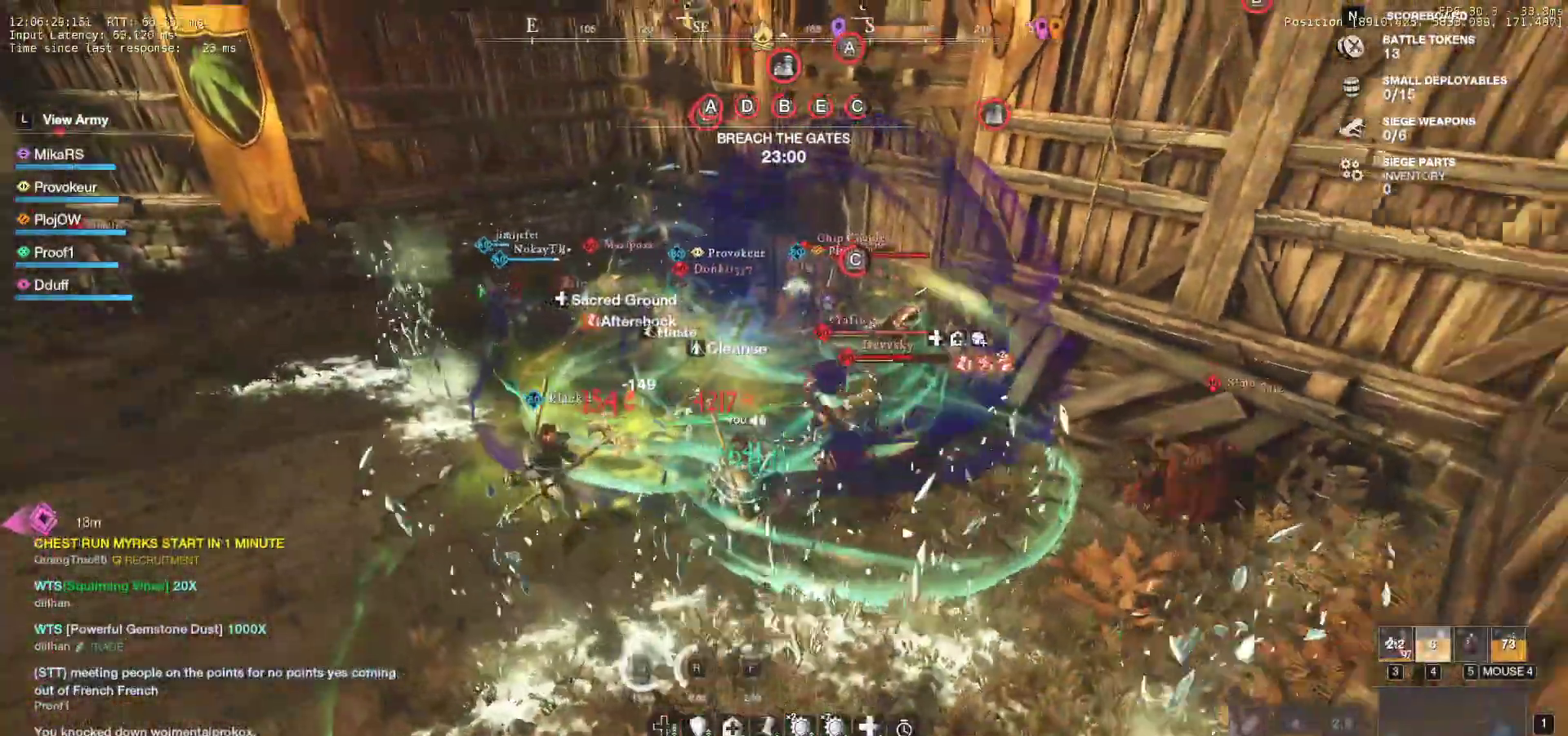
{"keys": ["d", "w"], "mouse": [], "events": [[267, "w", "down"], [333, "q", "down"], [500, "q", "up"]]}
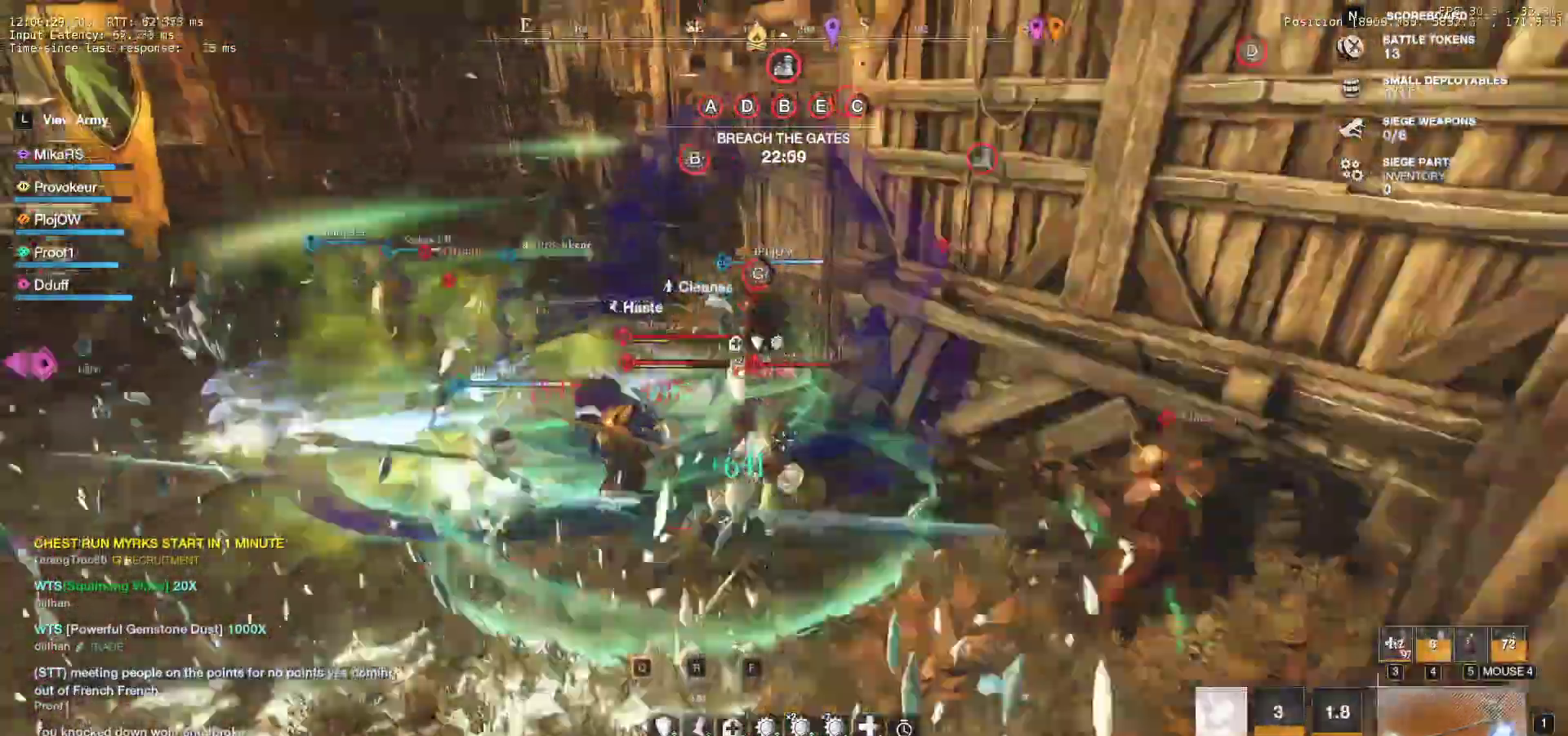
{"keys": ["d", "w"], "mouse": ["wheel"], "events": [[17, "q", "down"], [117, "q", "up"], [167, "q", "down"], [283, "q", "up"], [300, "w", "up"], [317, "w", "down"], [333, "q", "down"], [467, "mouse_wheel", "down"], [483, "q", "up"]]}
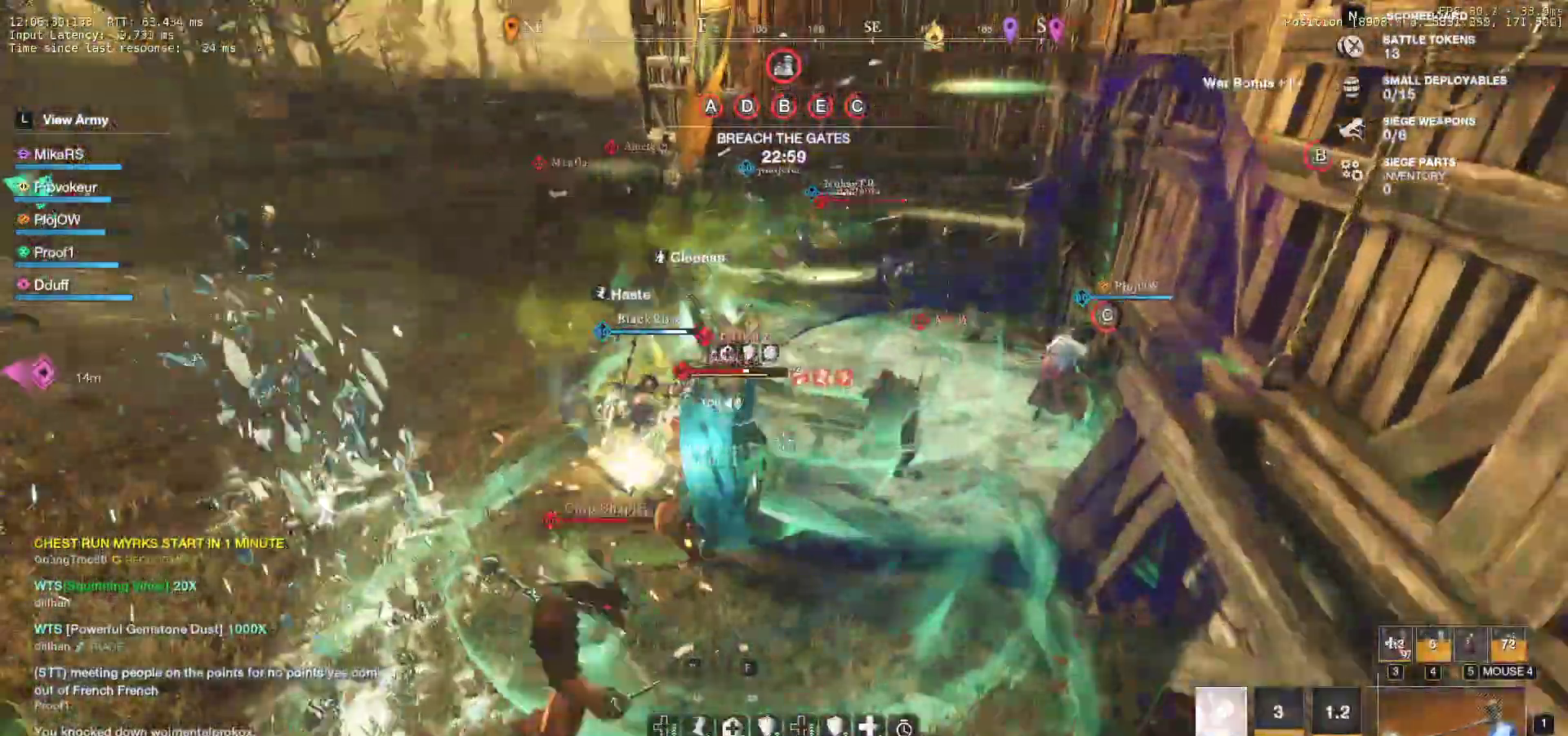
{"keys": ["s", "shift"], "mouse": [], "events": [[200, "mouse_wheel", "up"], [233, "w", "up"], [283, "s", "down"], [333, "shift", "down"], [433, "d", "up"], [450, "shift", "up"], [500, "shift", "down"]]}
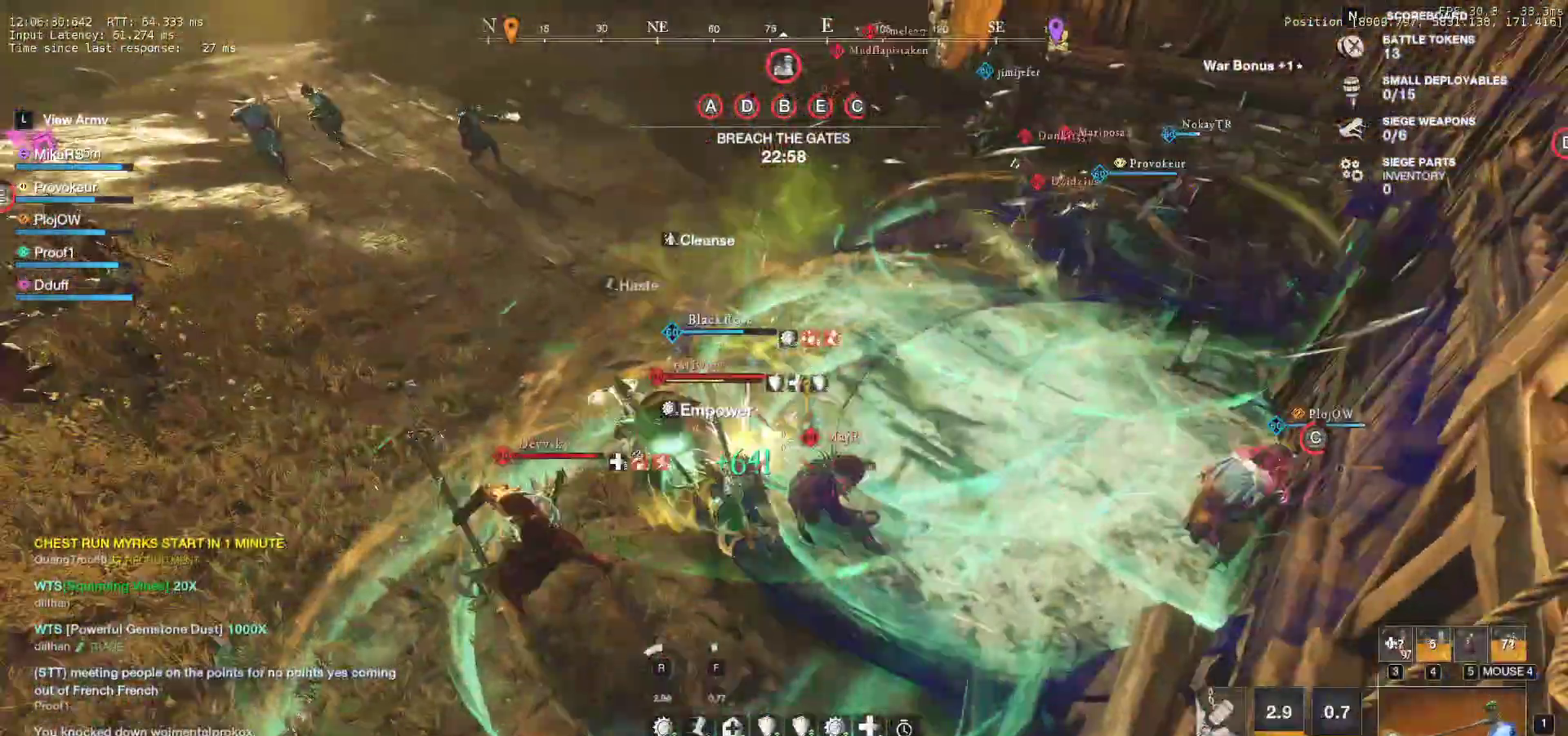
{"keys": ["f", "w"], "mouse": [], "events": [[100, "shift", "up"], [200, "f", "down"], [317, "f", "up"], [350, "f", "down"], [400, "s", "up"], [450, "w", "down"]]}
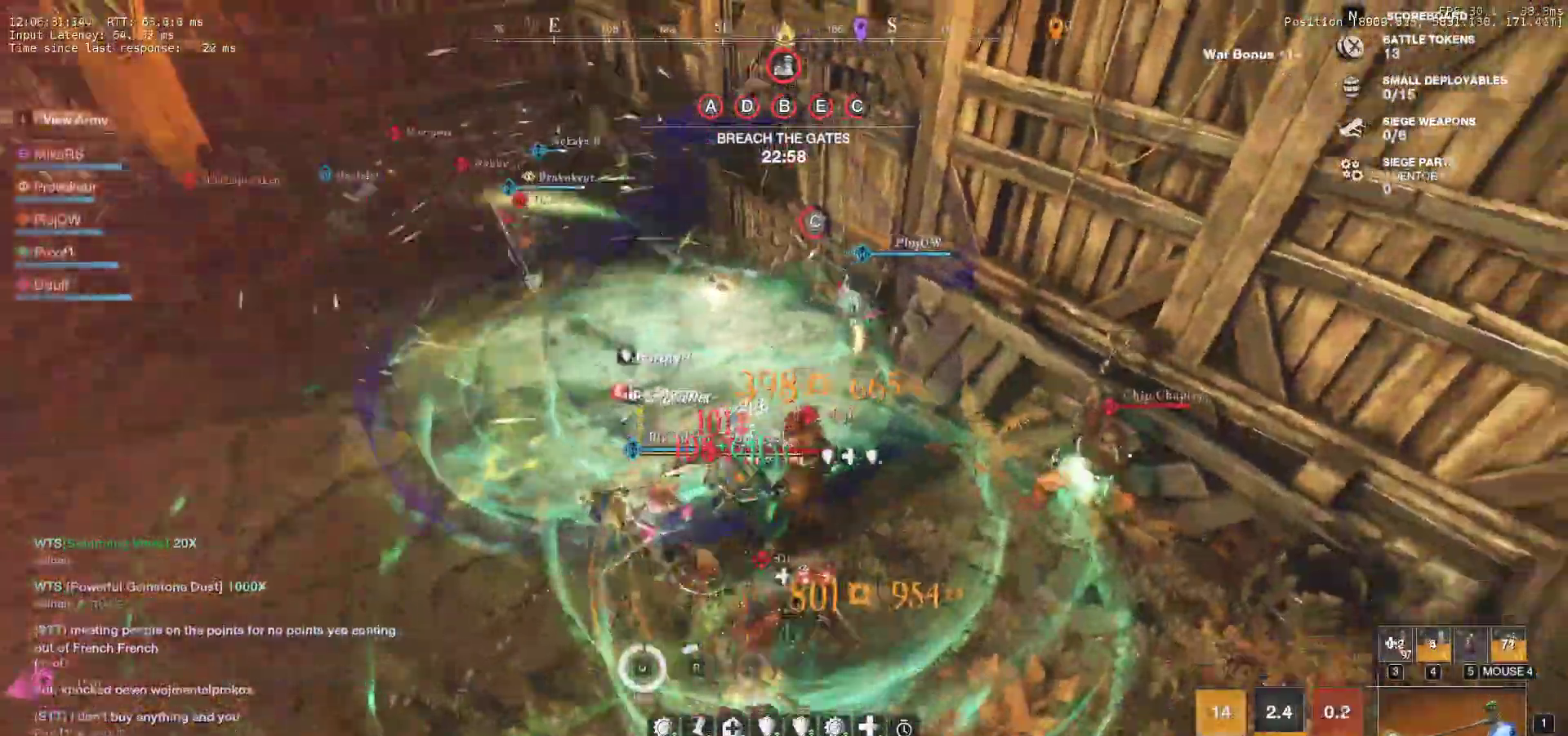
{"keys": ["f", "w"], "mouse": [], "events": [[17, "f", "up"], [67, "f", "down"], [167, "f", "up"], [217, "f", "down"], [317, "f", "up"], [367, "f", "down"], [467, "f", "up"], [500, "f", "down"]]}
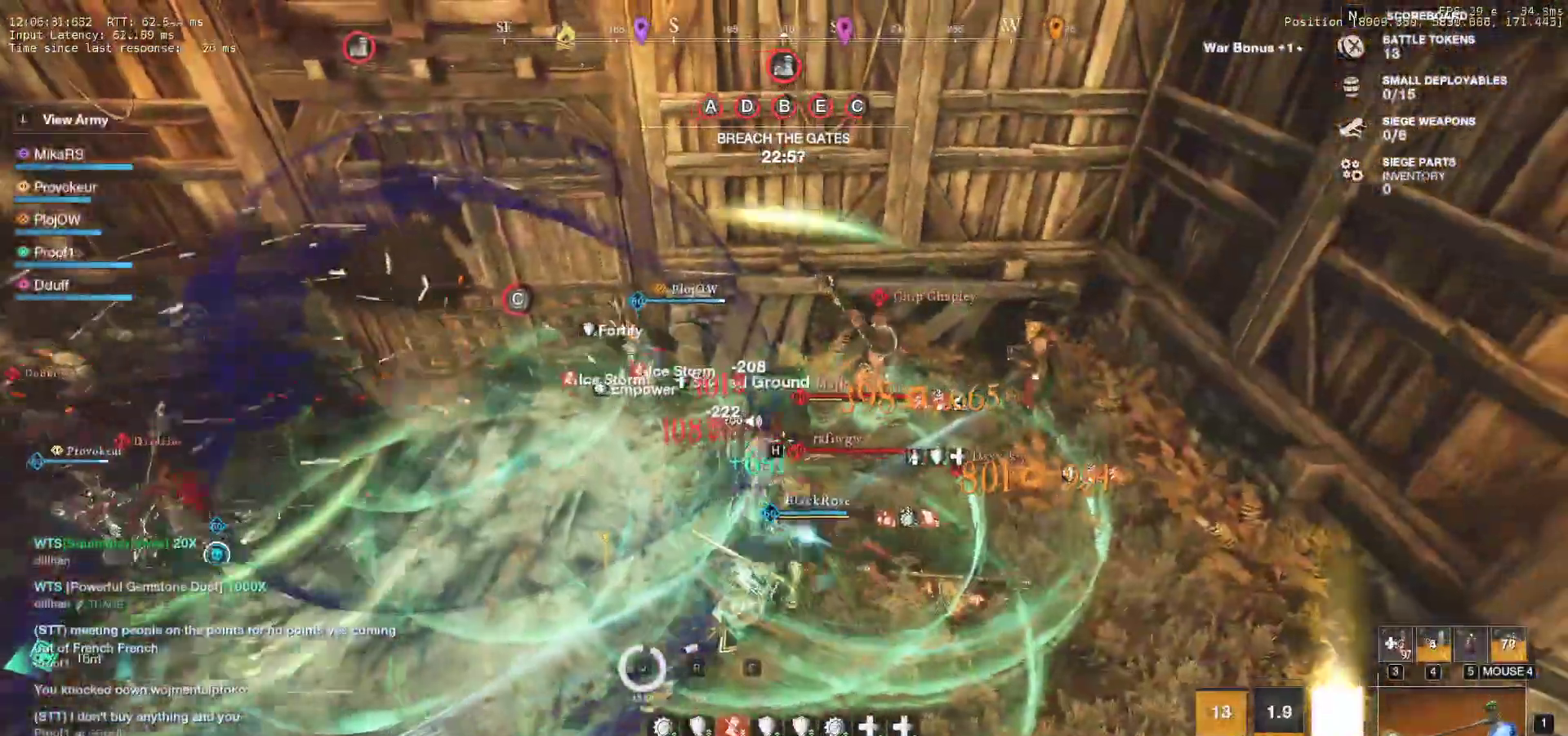
{"keys": ["d", "w"], "mouse": [], "events": [[250, "f", "up"], [317, "d", "down"]]}
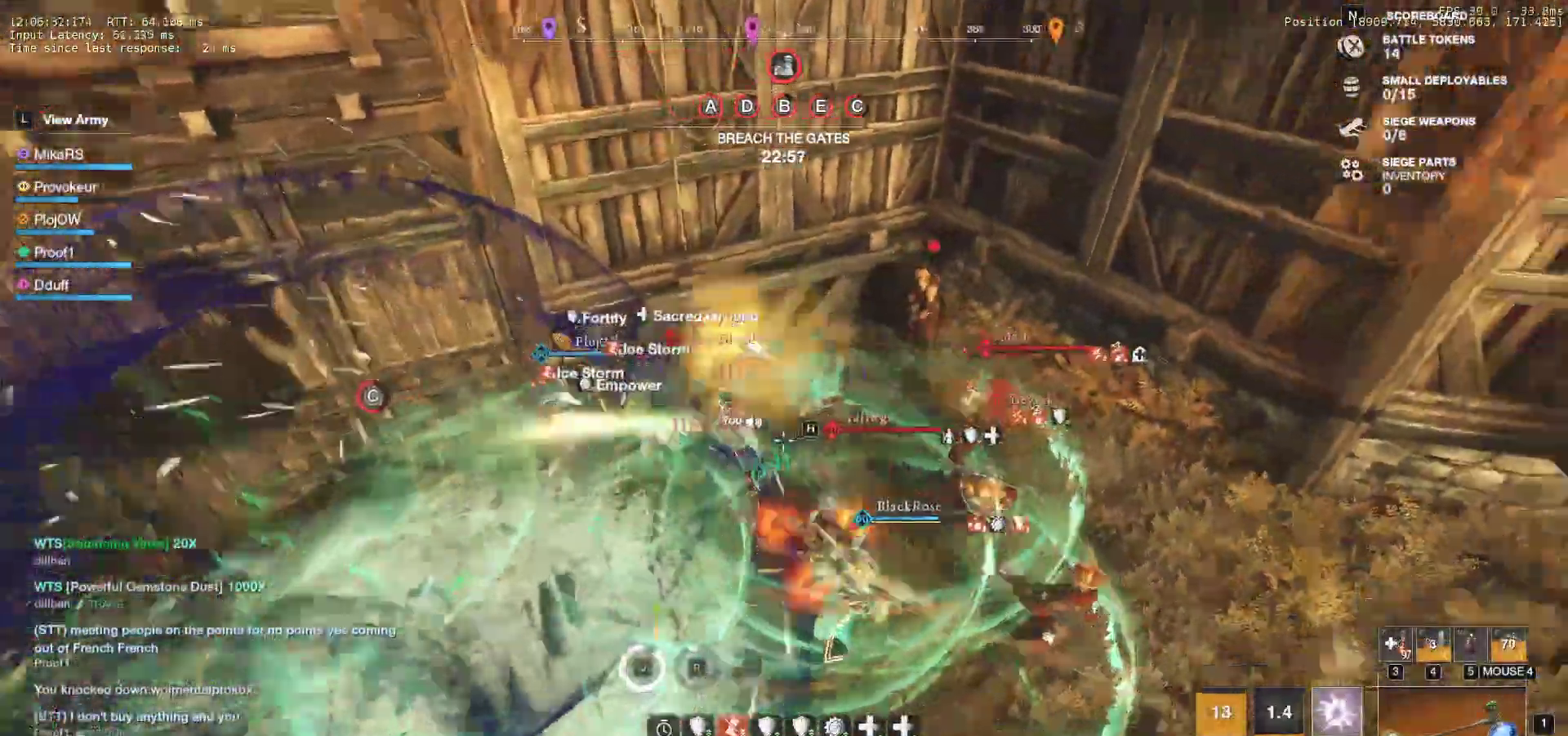
{"keys": ["f", "w"], "mouse": []}
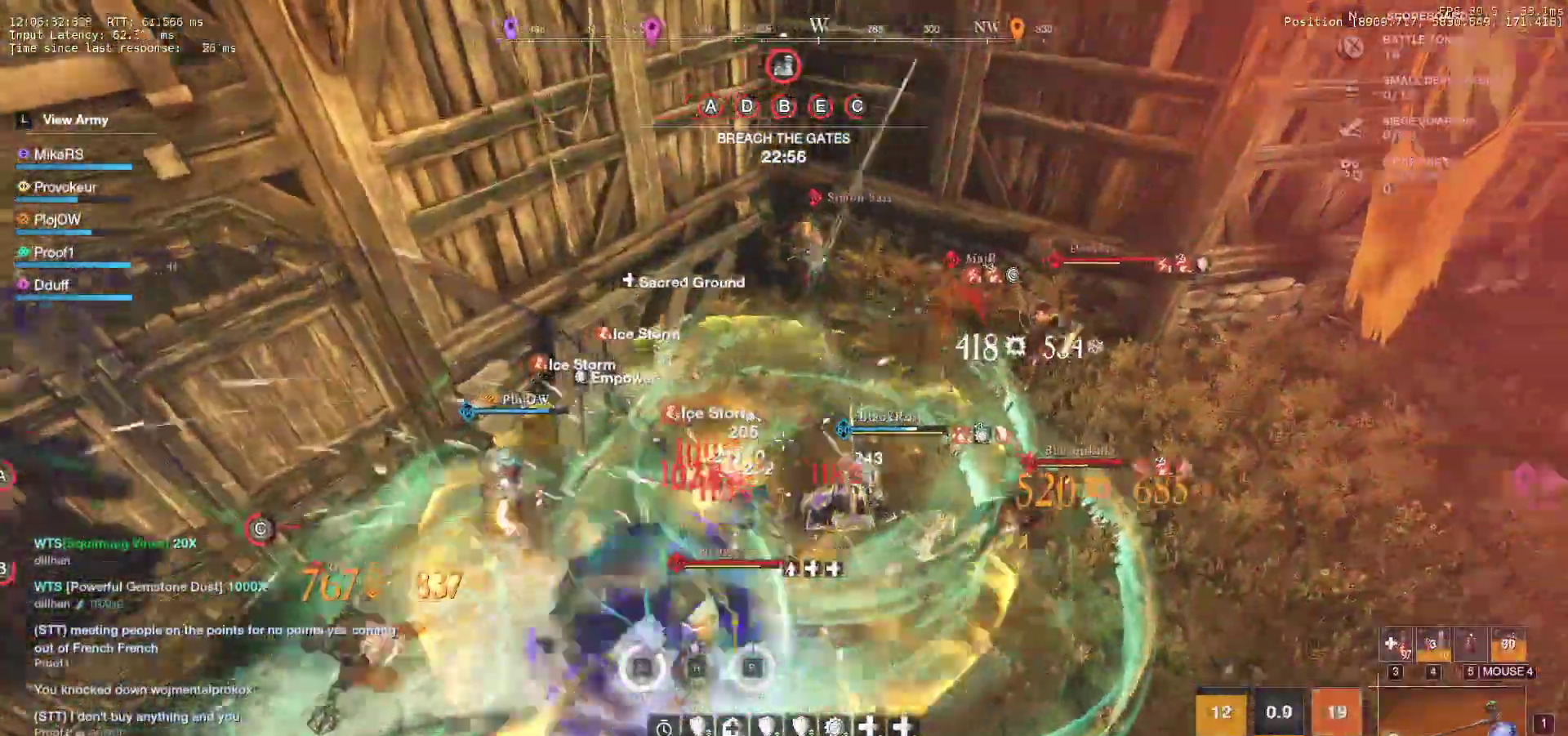
{"keys": ["f", "w"], "mouse": [], "events": [[33, "f", "up"], [67, "f", "down"], [200, "f", "up"], [250, "f", "down"], [383, "f", "up"], [433, "f", "down"]]}